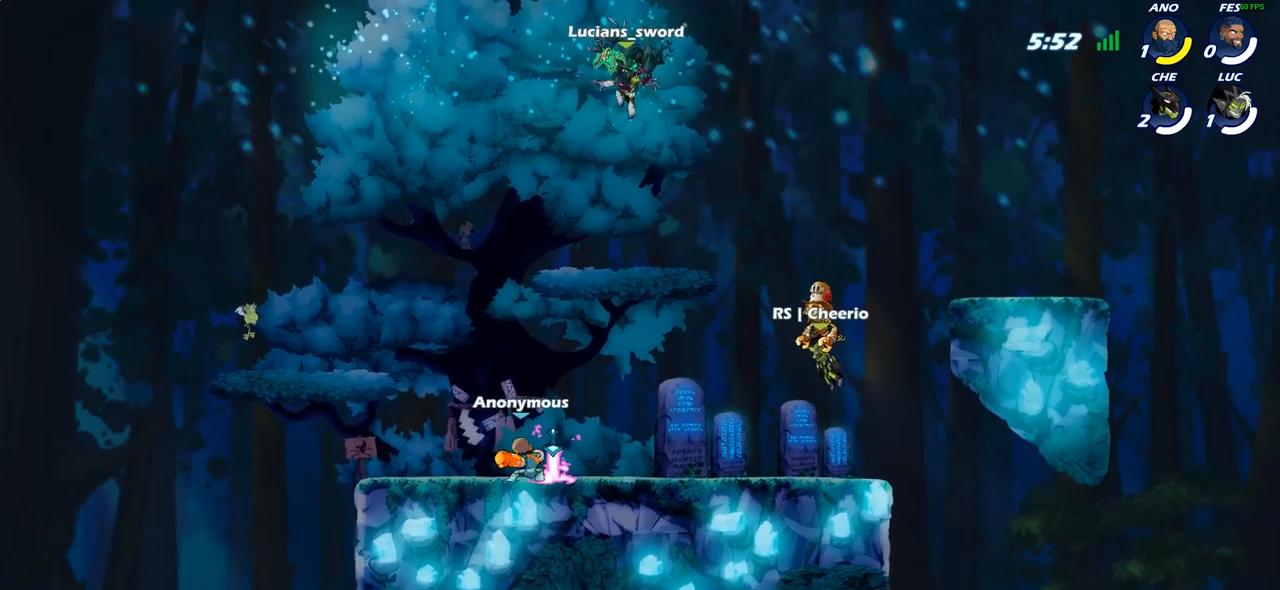
Gameplay with a controller (PlayStation layout); each line is a JSON object with the inputs held at the frame after it. "events" lists button and stick changes between this image and that frame as [ms after this image, input, new state], when the widget could be followed in between.
{"buttons": [], "left_stick": "center", "right_stick": "down-right", "events": [[217, "SELECT", "up"], [400, "right_stick", "down-right"]]}
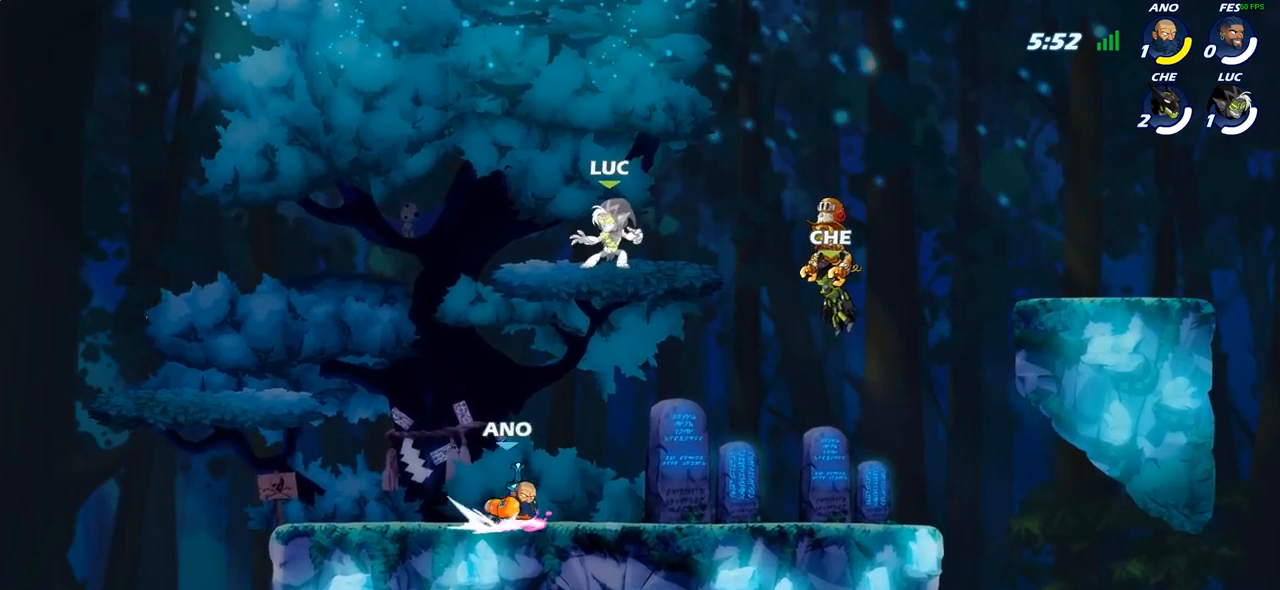
{"buttons": [], "left_stick": "center", "right_stick": "down-right", "events": []}
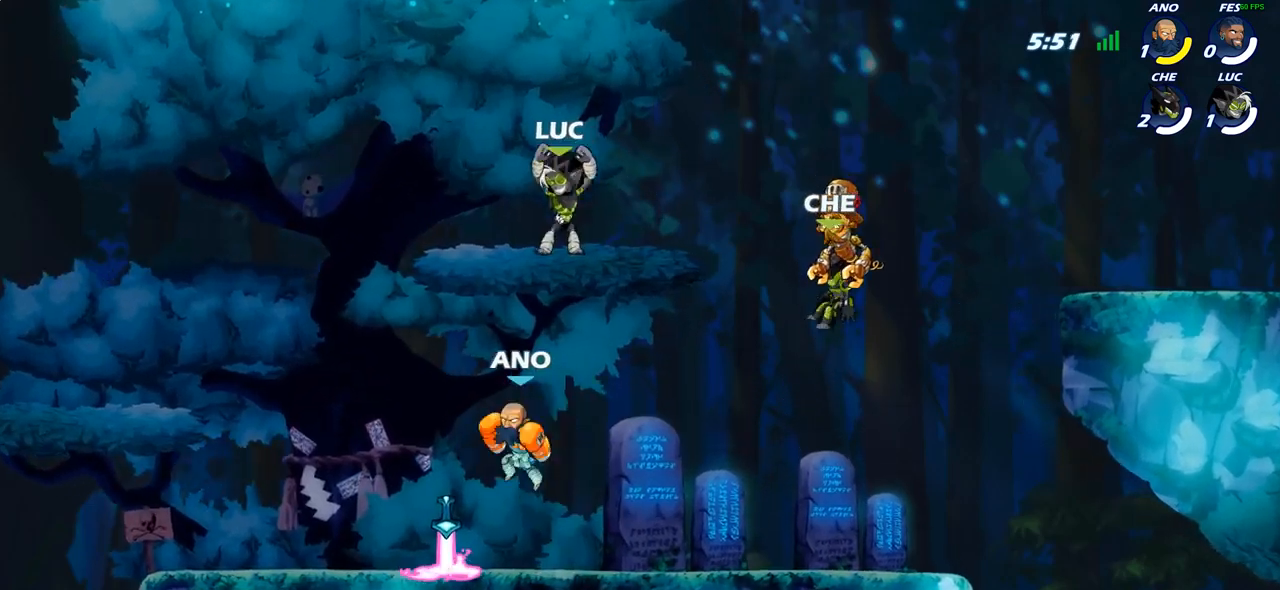
{"buttons": [], "left_stick": "center", "right_stick": "center", "events": [[233, "right_stick", "center"]]}
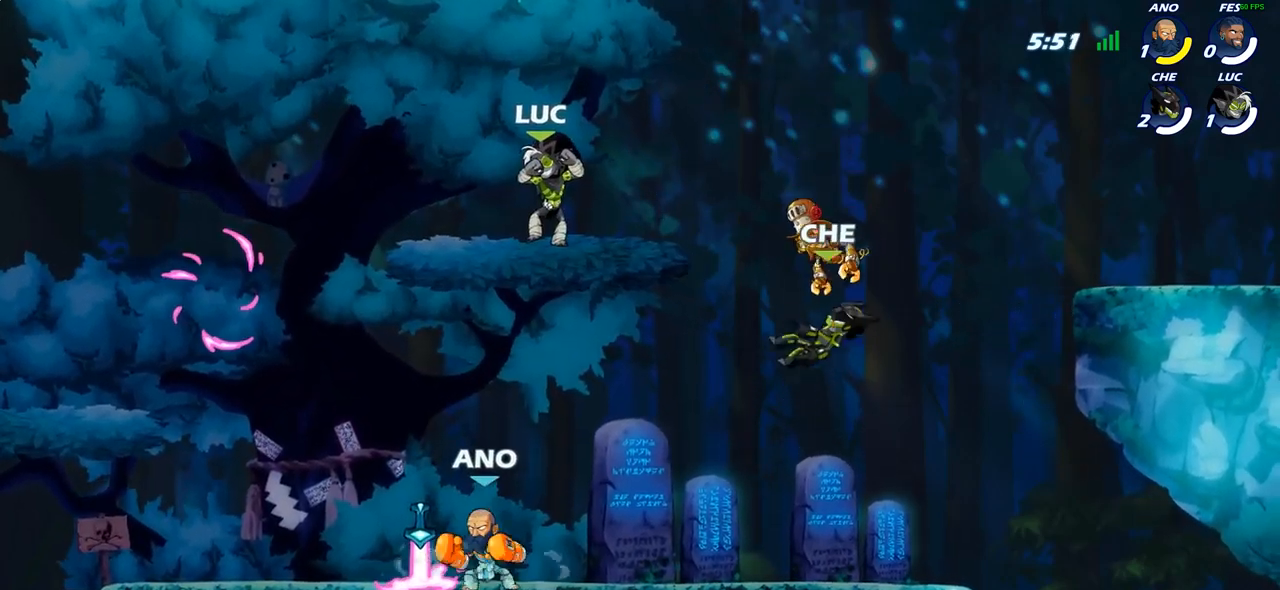
{"buttons": ["R2"], "left_stick": "left", "right_stick": "center", "events": [[283, "left_stick", "left"], [417, "R2", "down"]]}
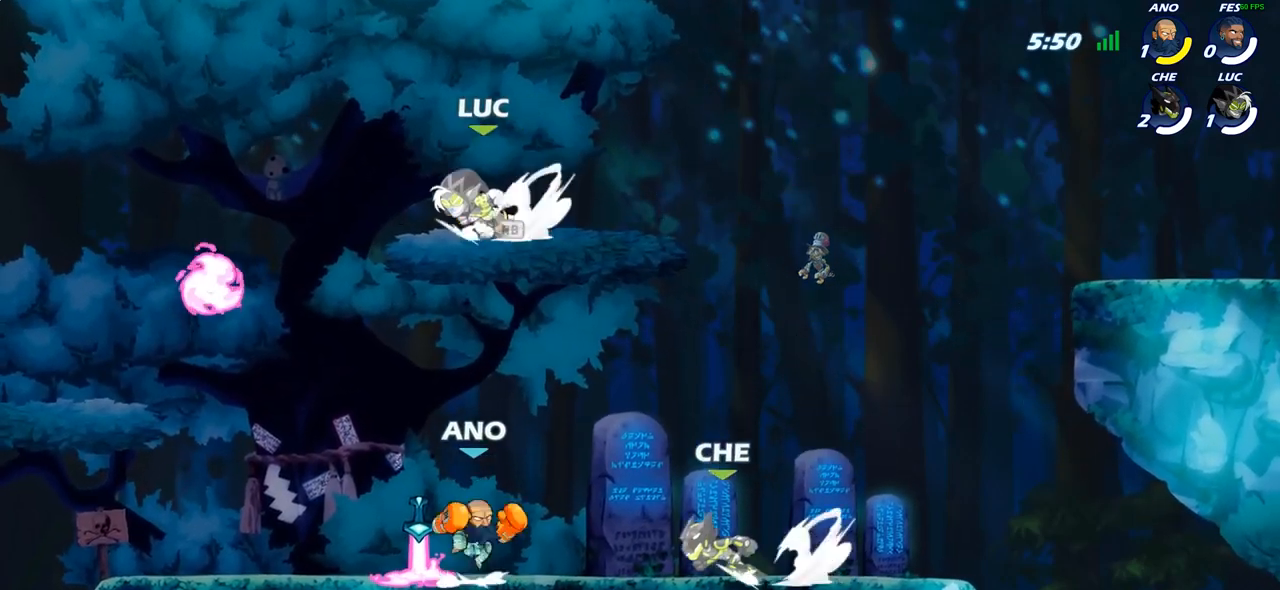
{"buttons": ["R1"], "left_stick": "down-right", "right_stick": "center", "events": [[33, "left_stick", "down-left"], [67, "R2", "up"], [150, "left_stick", "down-right"], [500, "R1", "down"]]}
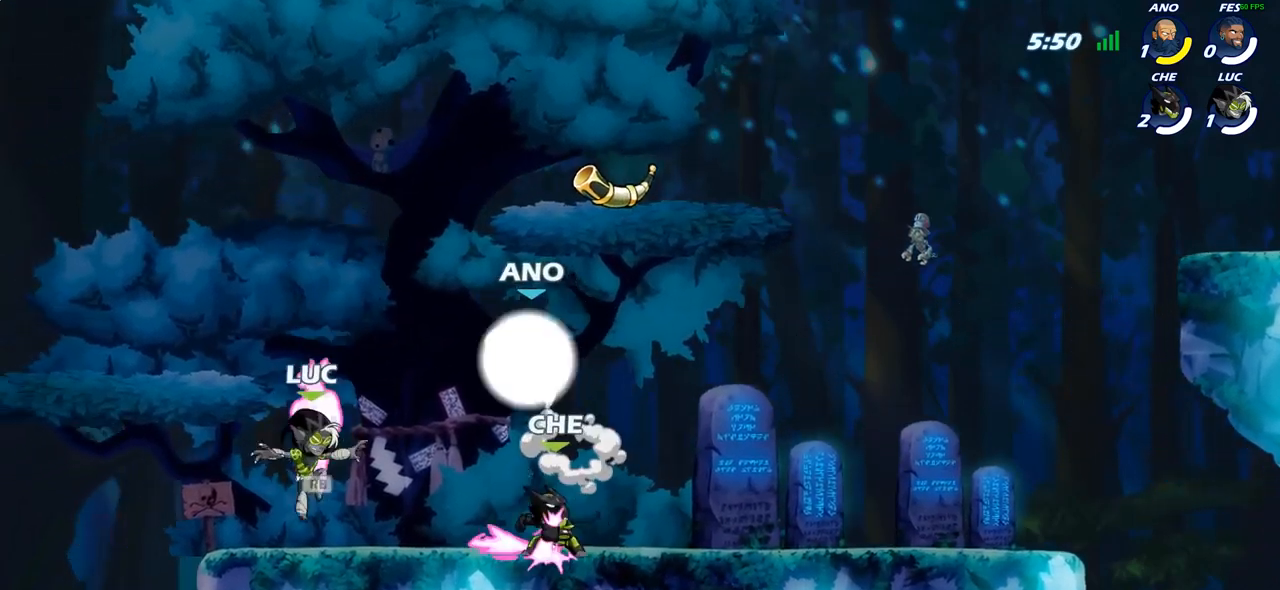
{"buttons": [], "left_stick": "center", "right_stick": "center", "events": [[67, "left_stick", "center"], [100, "R1", "up"], [133, "SQUARE", "down"], [250, "SQUARE", "up"], [350, "SQUARE", "down"], [450, "SQUARE", "up"]]}
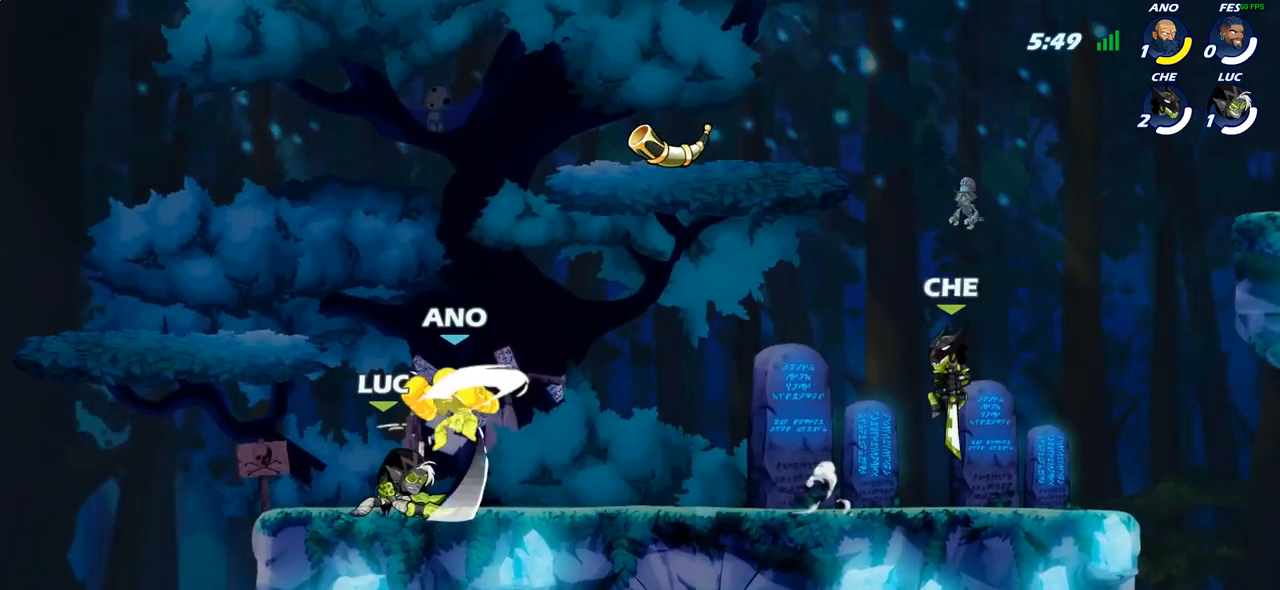
{"buttons": [], "left_stick": "center", "right_stick": "center", "events": [[17, "SQUARE", "down"], [117, "SQUARE", "up"], [283, "left_stick", "down"], [333, "SQUARE", "down"], [467, "SQUARE", "up"], [500, "left_stick", "center"]]}
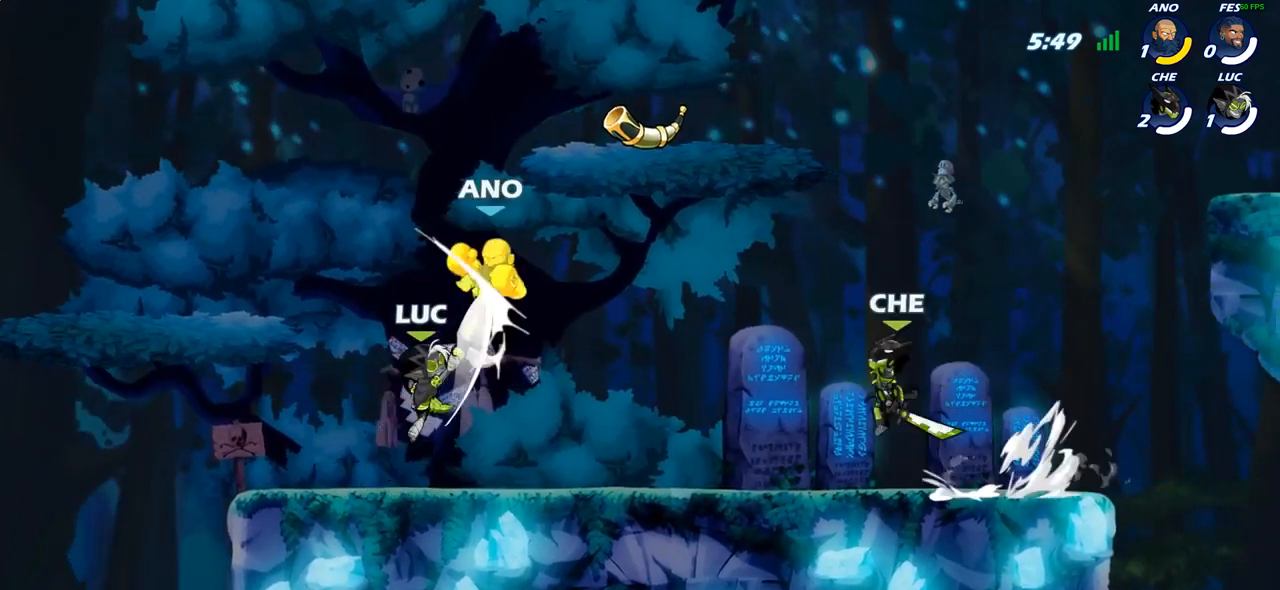
{"buttons": [], "left_stick": "center", "right_stick": "center", "events": [[317, "R2", "down"], [350, "CIRCLE", "down"], [433, "CIRCLE", "up"], [433, "R2", "up"]]}
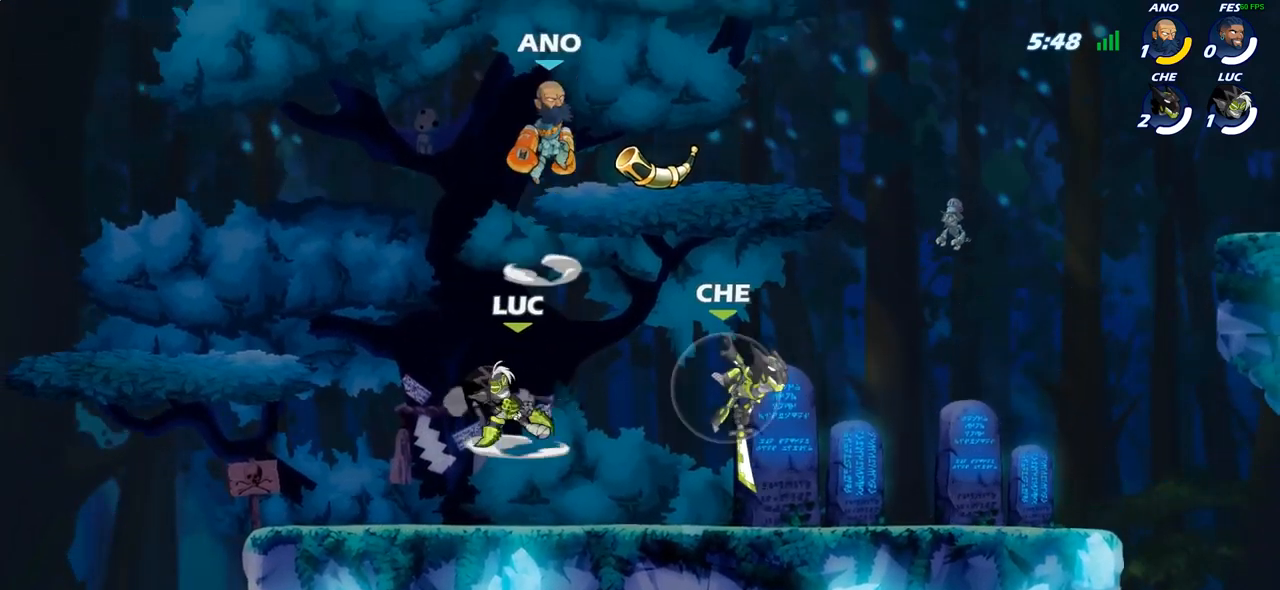
{"buttons": [], "left_stick": "center", "right_stick": "center", "events": []}
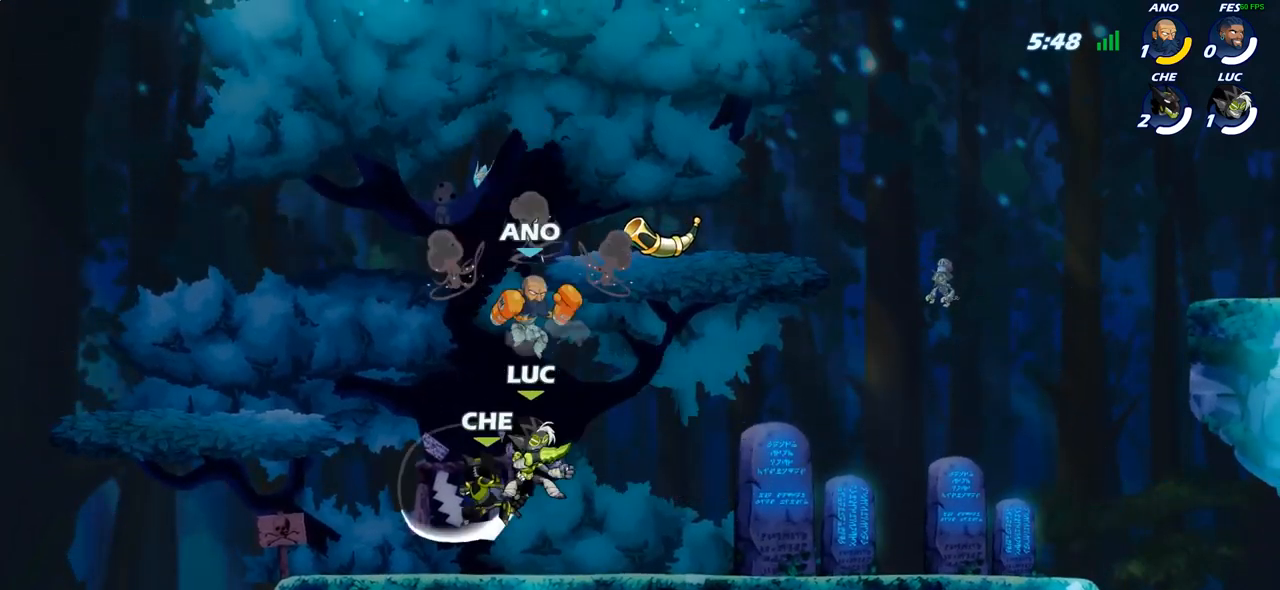
{"buttons": [], "left_stick": "up-right", "right_stick": "center", "events": [[50, "left_stick", "left"], [450, "left_stick", "up-right"]]}
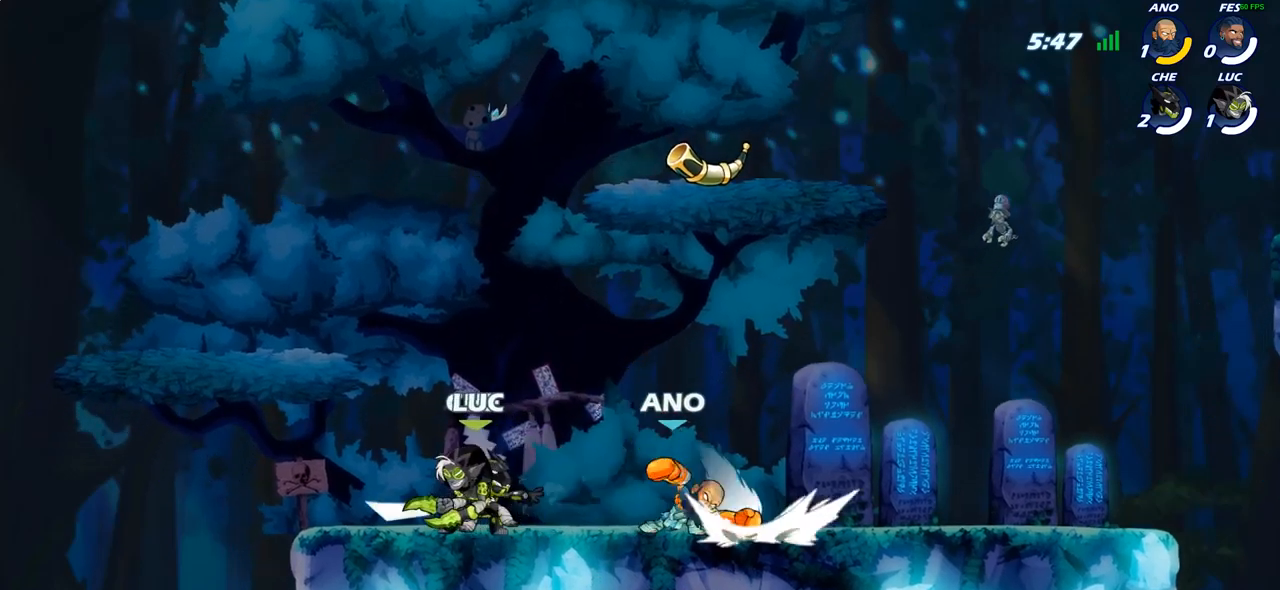
{"buttons": [], "left_stick": "center", "right_stick": "center", "events": [[33, "SQUARE", "down"], [33, "left_stick", "right"], [150, "SQUARE", "up"], [317, "left_stick", "center"]]}
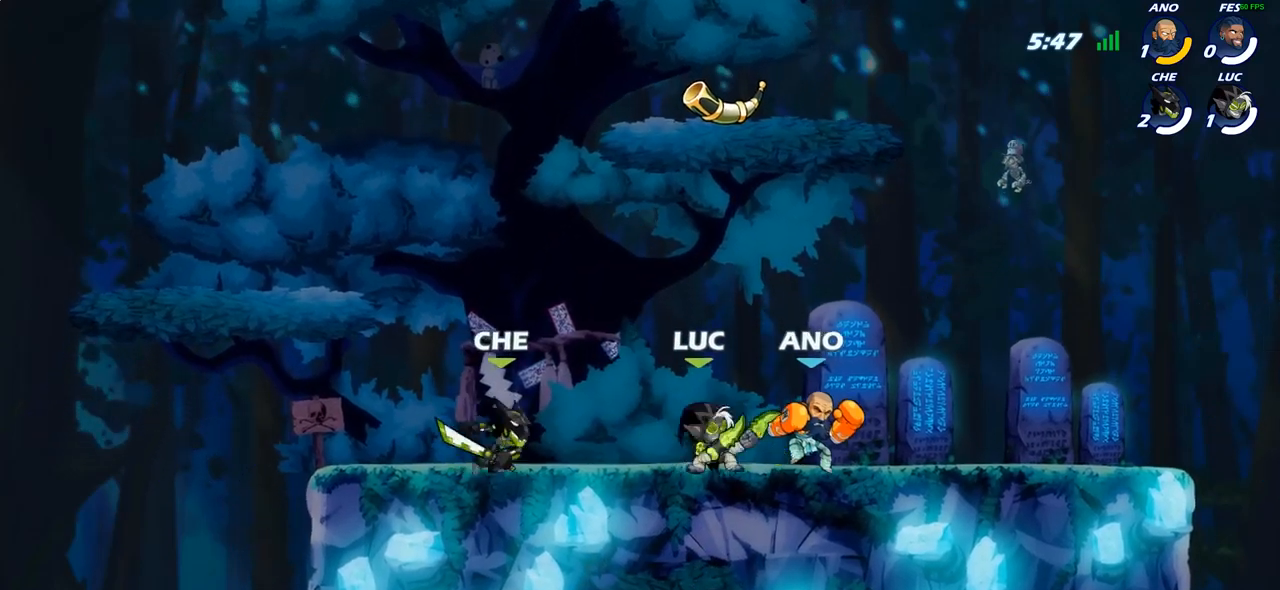
{"buttons": [], "left_stick": "center", "right_stick": "center", "events": [[33, "left_stick", "right"], [250, "SQUARE", "down"], [267, "left_stick", "down"], [367, "SQUARE", "up"], [417, "left_stick", "center"]]}
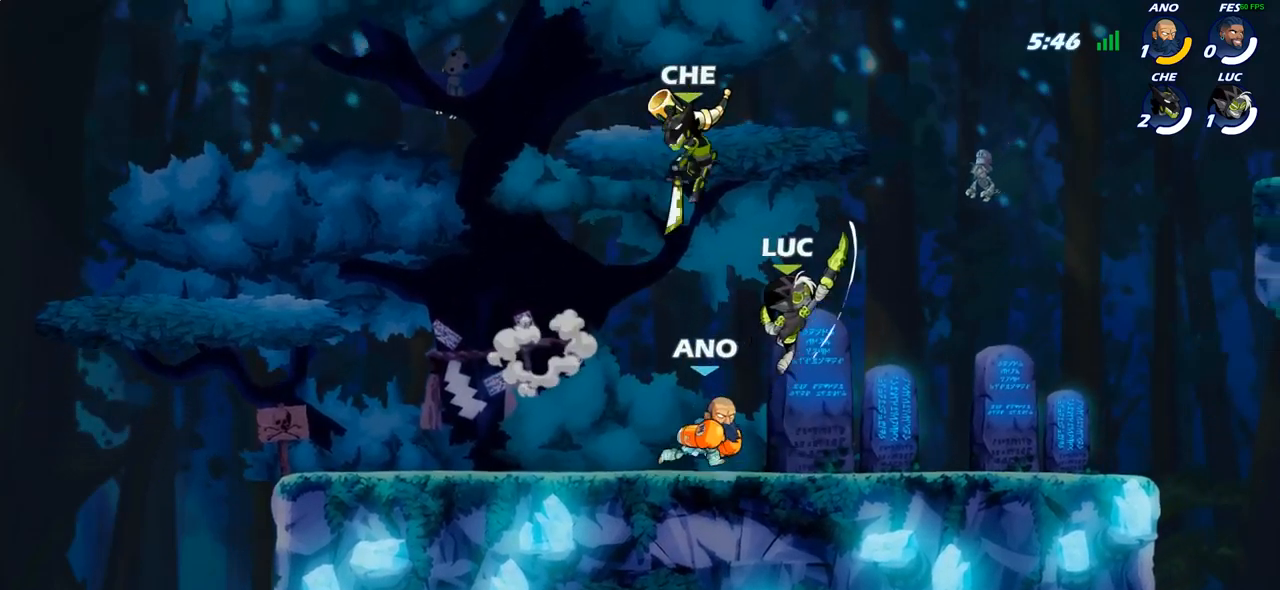
{"buttons": ["R2"], "left_stick": "up-right", "right_stick": "center", "events": [[250, "CROSS", "down"], [267, "left_stick", "up-left"], [333, "left_stick", "up-right"], [367, "R2", "down"], [383, "CROSS", "up"]]}
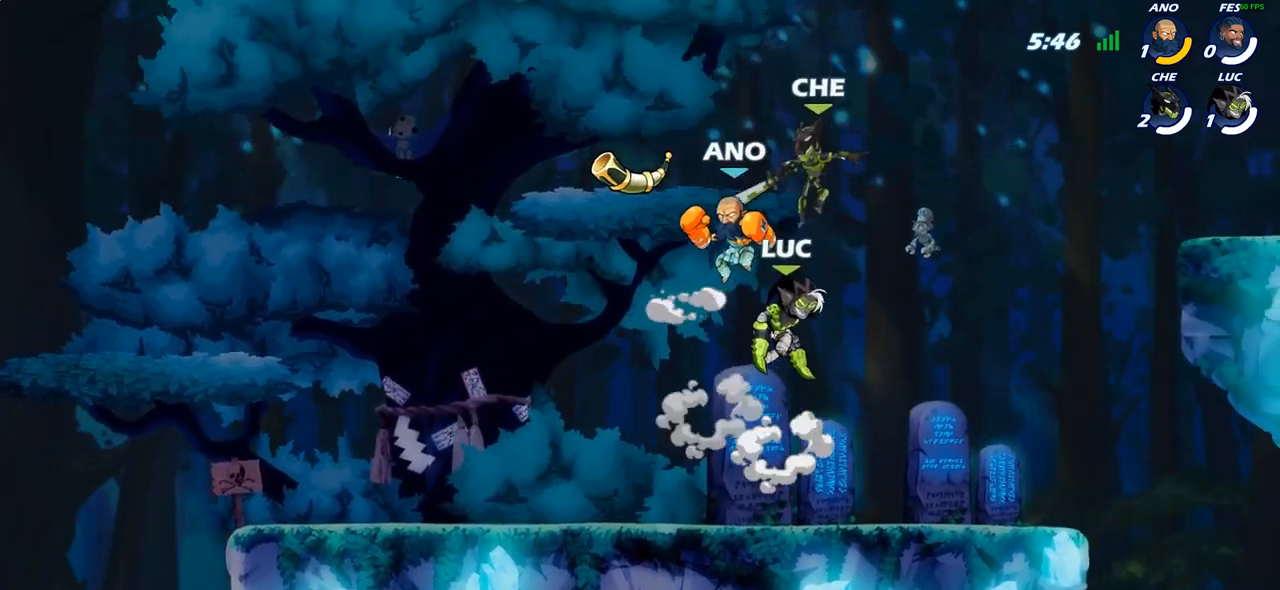
{"buttons": [], "left_stick": "center", "right_stick": "center", "events": [[50, "left_stick", "down-right"], [100, "left_stick", "down-left"], [133, "R2", "up"], [233, "SQUARE", "down"], [333, "SQUARE", "up"], [383, "left_stick", "center"]]}
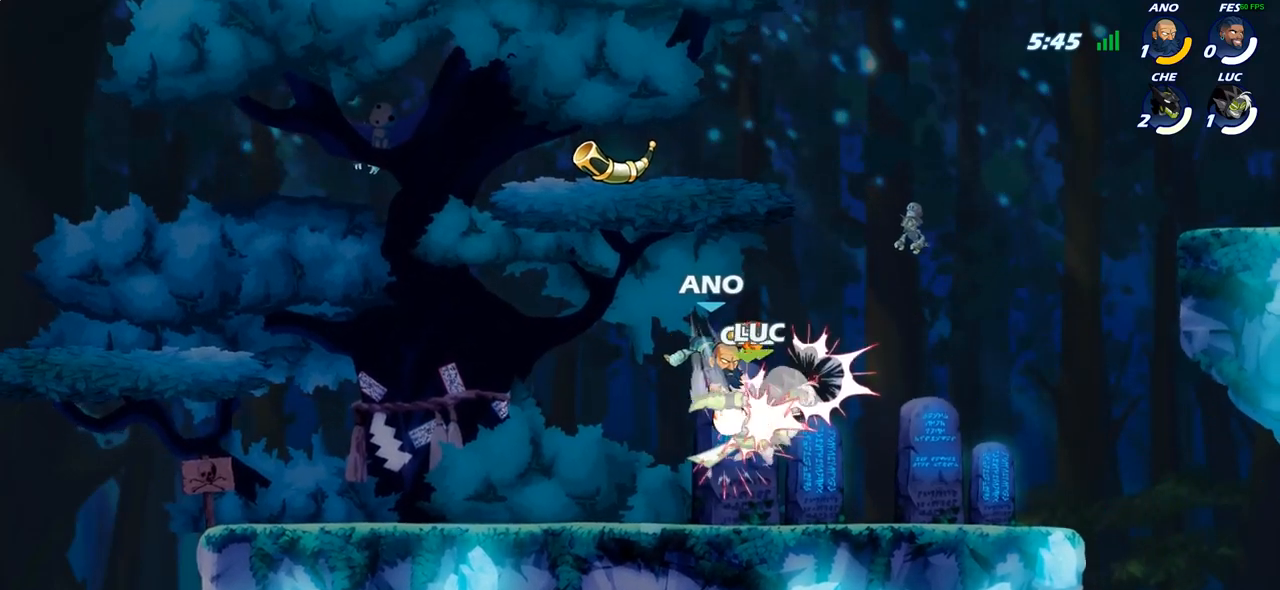
{"buttons": ["R2"], "left_stick": "center", "right_stick": "center", "events": [[500, "R2", "down"]]}
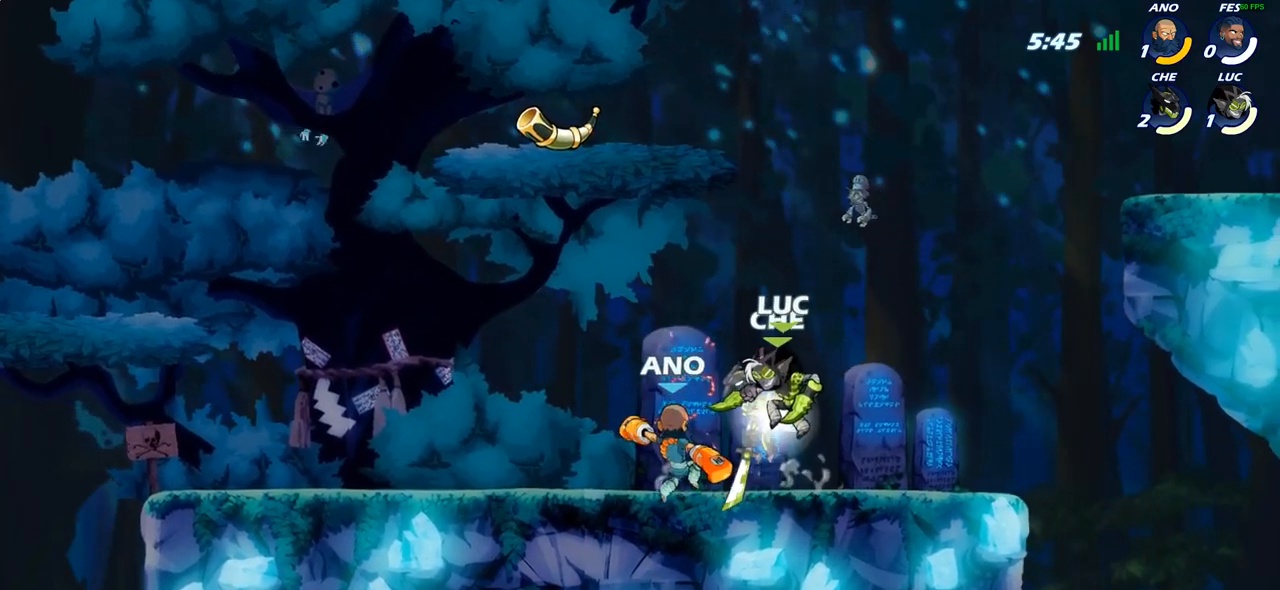
{"buttons": ["SQUARE"], "left_stick": "right", "right_stick": "center", "events": [[250, "SQUARE", "down"], [283, "R2", "up"], [350, "SQUARE", "up"], [433, "SQUARE", "down"], [500, "left_stick", "right"]]}
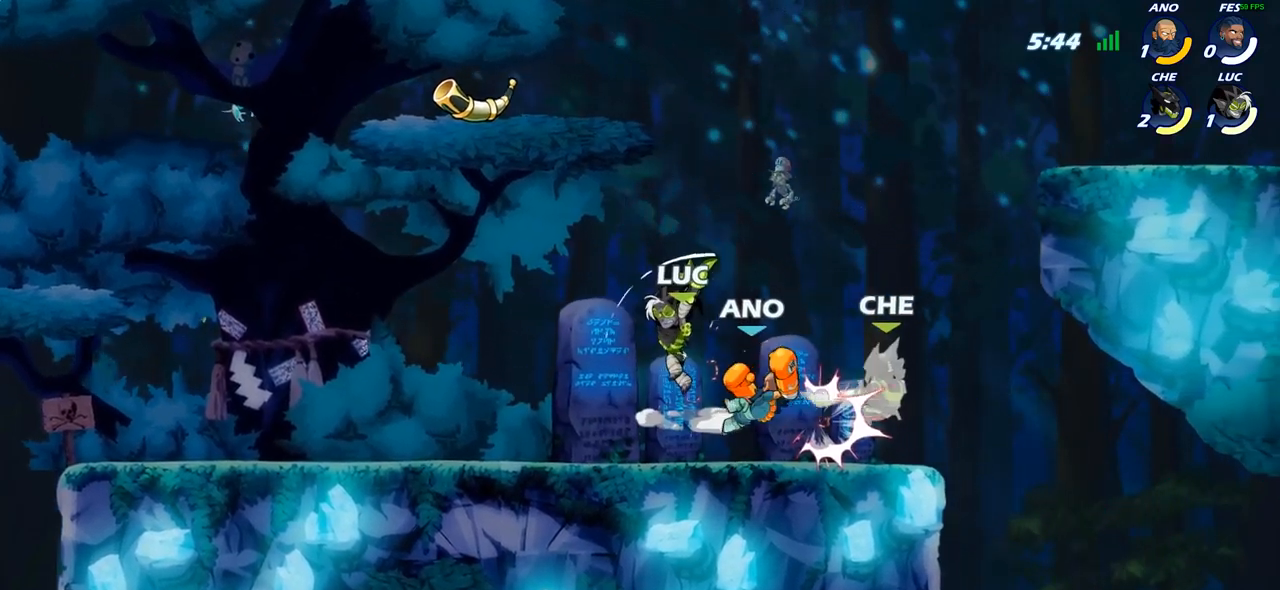
{"buttons": ["SQUARE"], "left_stick": "right", "right_stick": "down-left", "events": [[50, "SQUARE", "up"], [167, "left_stick", "center"], [250, "left_stick", "left"], [333, "CROSS", "down"], [333, "left_stick", "right"], [433, "SQUARE", "down"], [450, "CROSS", "up"], [467, "right_stick", "down-left"]]}
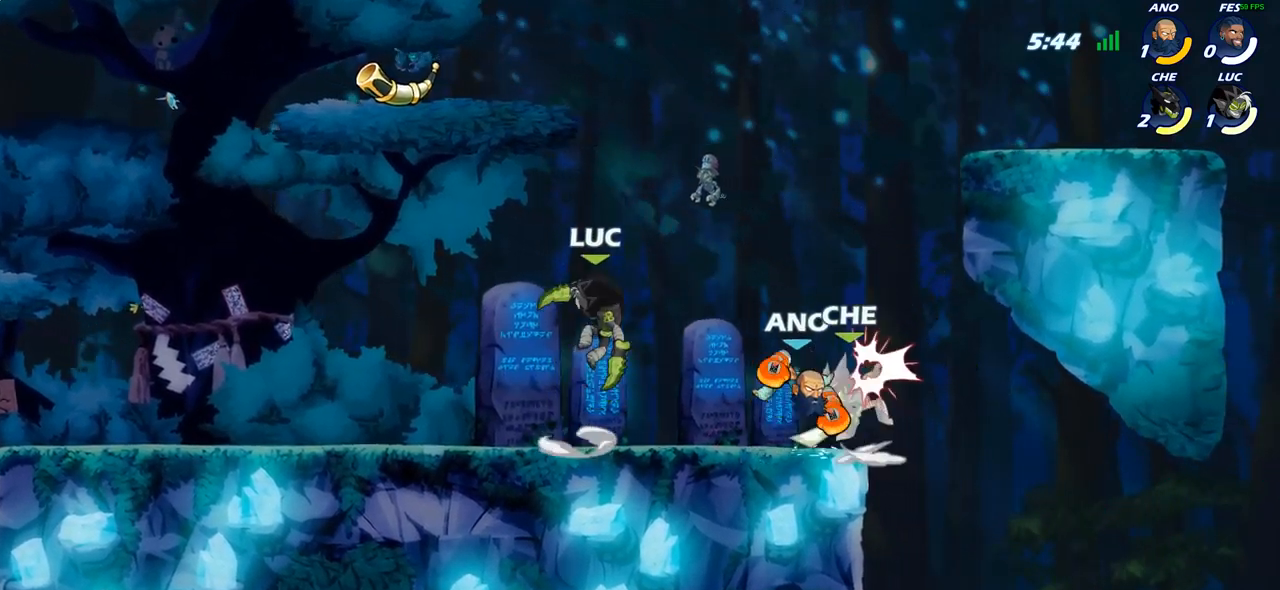
{"buttons": [], "left_stick": "down", "right_stick": "center", "events": [[50, "SQUARE", "up"], [50, "right_stick", "center"], [217, "left_stick", "center"], [467, "left_stick", "down"]]}
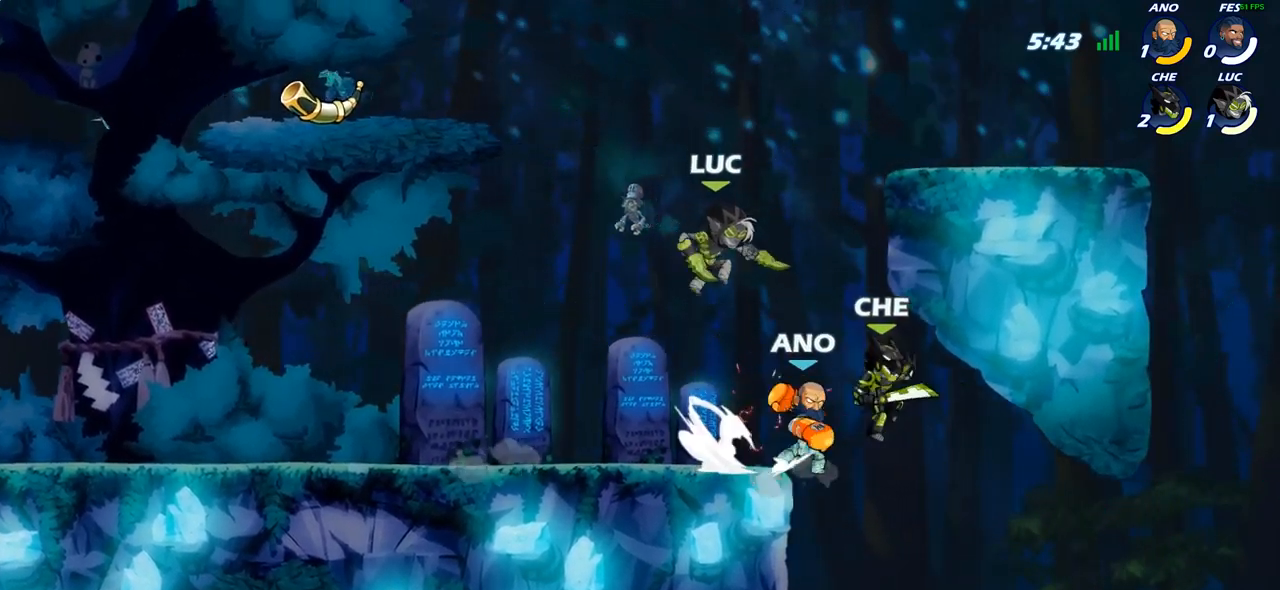
{"buttons": [], "left_stick": "center", "right_stick": "center", "events": [[67, "SQUARE", "down"], [183, "SQUARE", "up"], [183, "left_stick", "center"]]}
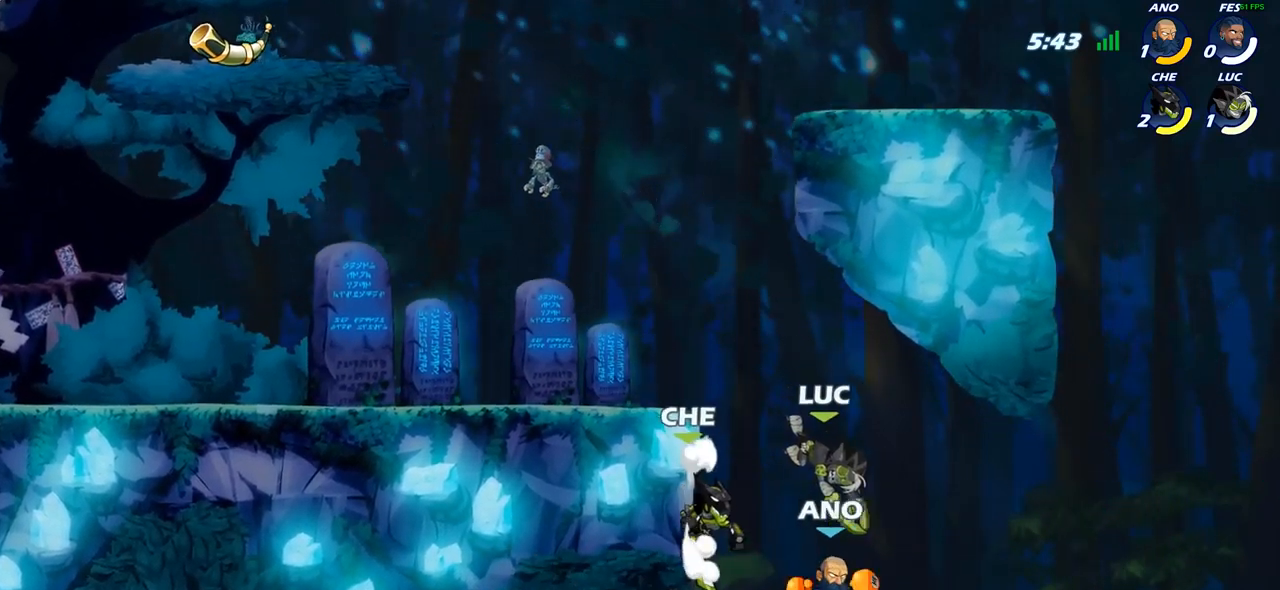
{"buttons": [], "left_stick": "center", "right_stick": "center", "events": [[150, "left_stick", "left"], [233, "left_stick", "up-left"], [267, "CIRCLE", "down"], [367, "left_stick", "center"], [383, "CIRCLE", "up"]]}
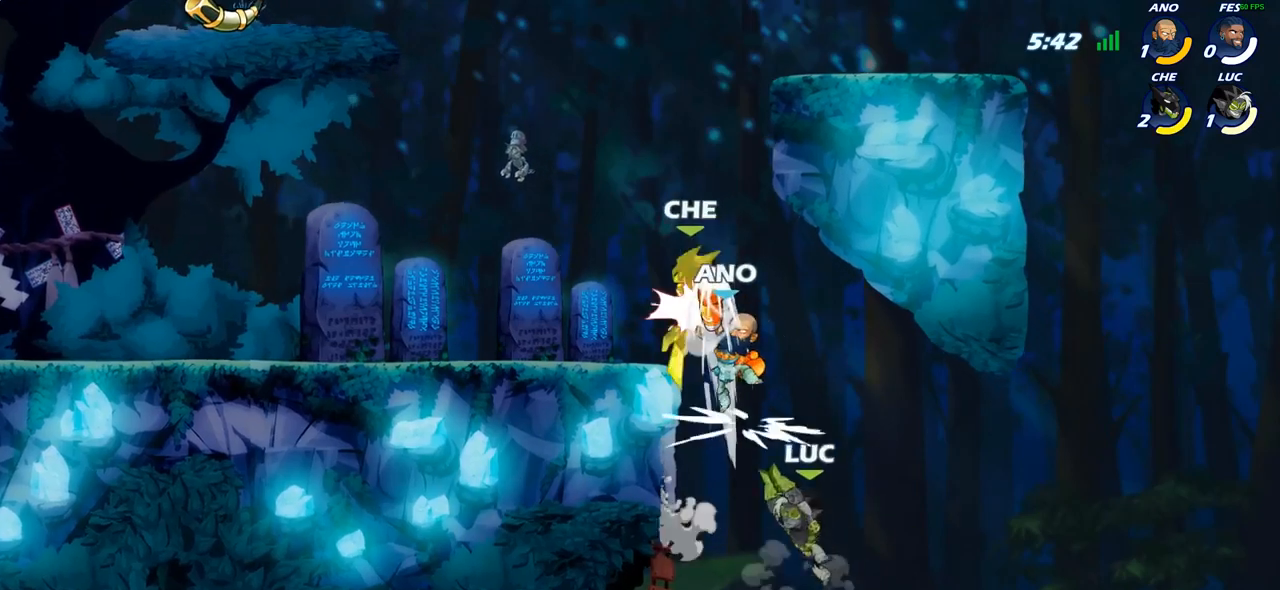
{"buttons": ["CIRCLE"], "left_stick": "up-left", "right_stick": "center", "events": [[83, "left_stick", "up-left"], [433, "CROSS", "down"], [483, "CIRCLE", "down"], [500, "CROSS", "up"]]}
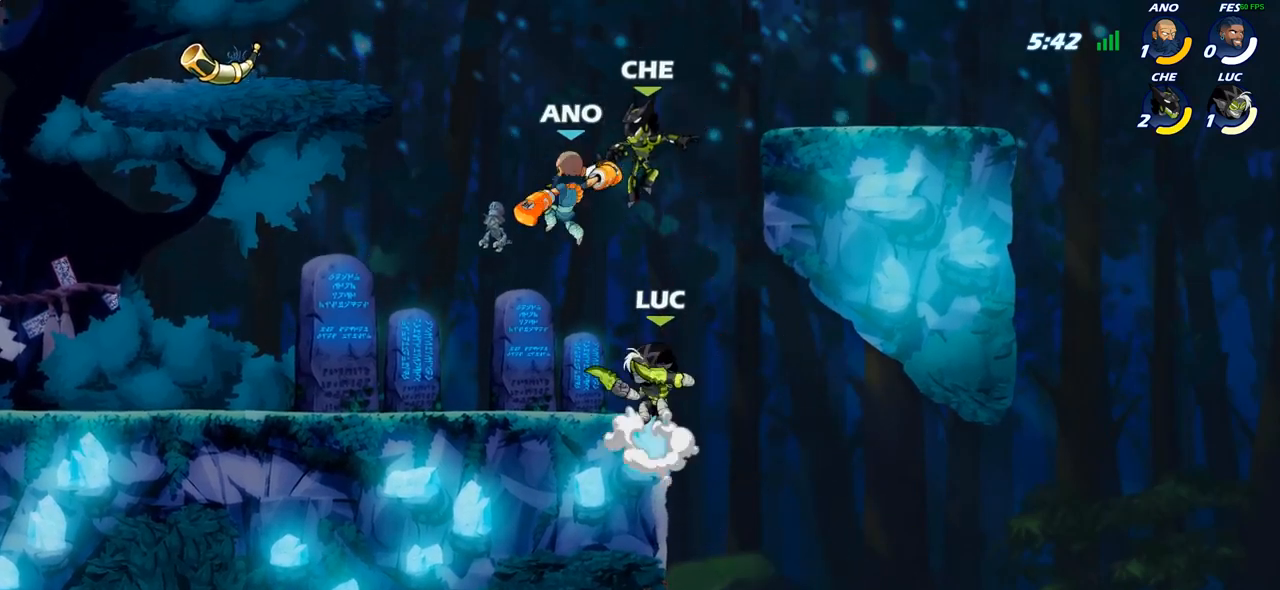
{"buttons": [], "left_stick": "up-left", "right_stick": "center", "events": [[83, "CIRCLE", "up"]]}
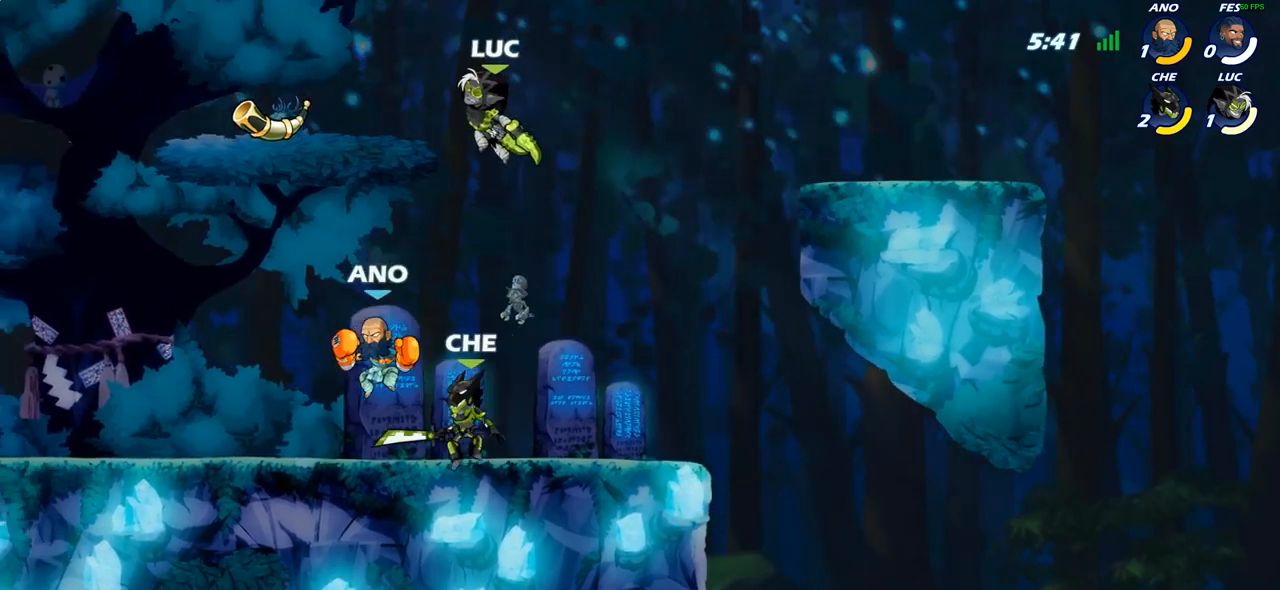
{"buttons": [], "left_stick": "down-left", "right_stick": "center", "events": [[83, "left_stick", "down-right"], [450, "left_stick", "down-left"]]}
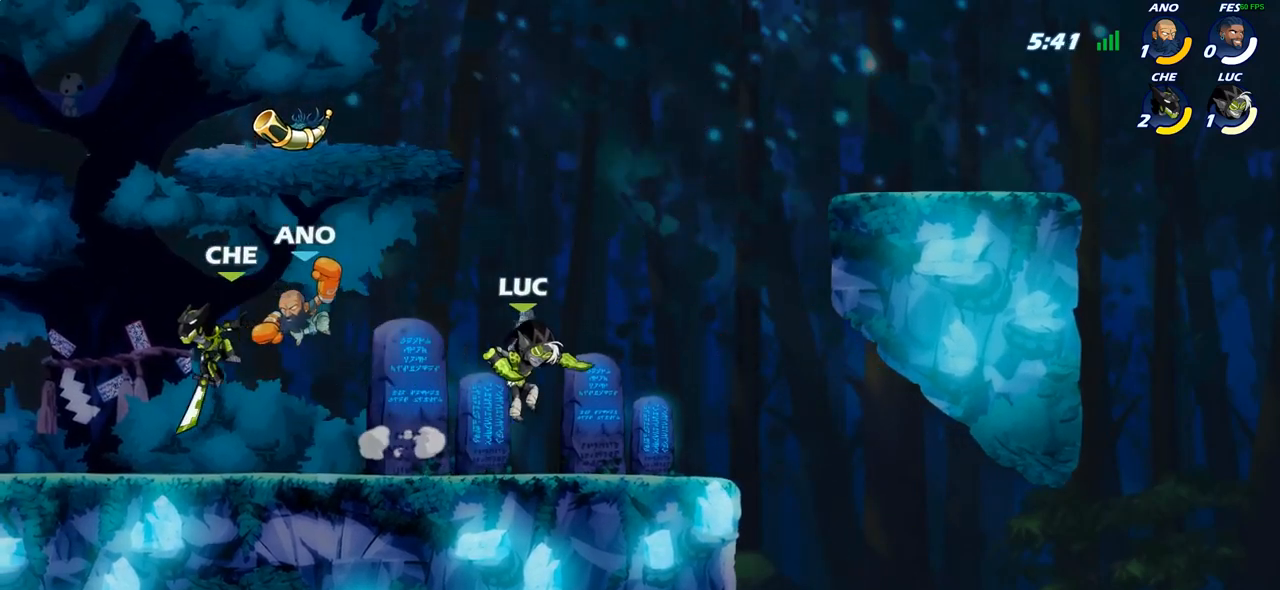
{"buttons": [], "left_stick": "center", "right_stick": "center", "events": [[83, "left_stick", "left"], [133, "R2", "down"], [200, "SQUARE", "down"], [217, "R2", "up"], [333, "SQUARE", "up"], [417, "left_stick", "center"]]}
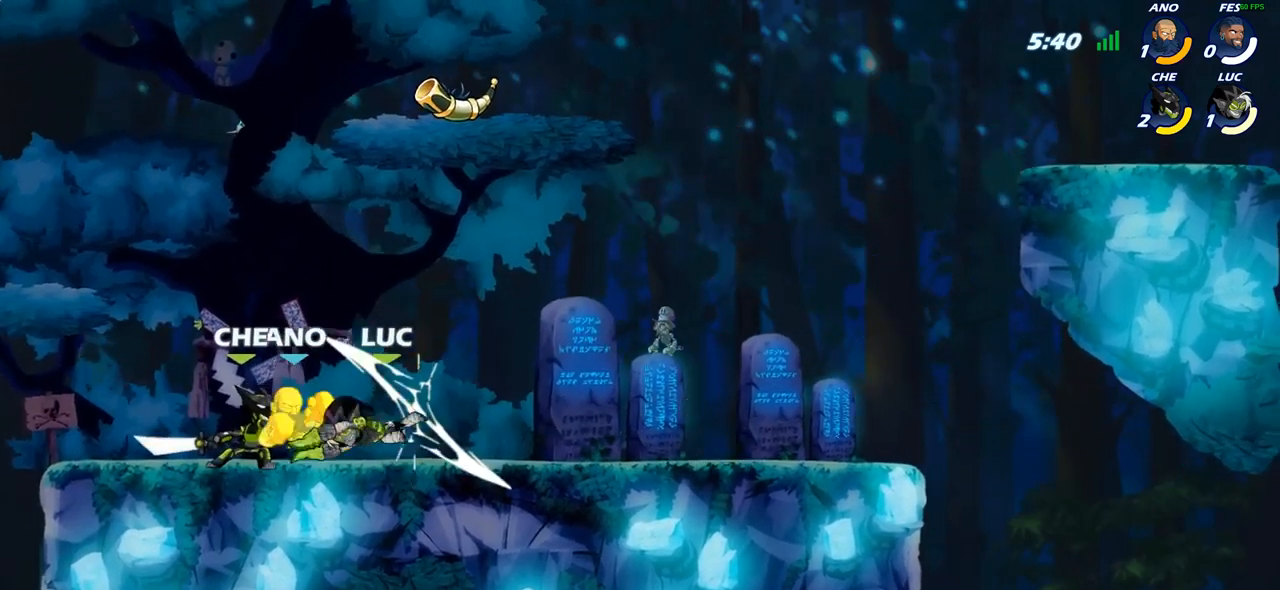
{"buttons": [], "left_stick": "right", "right_stick": "center", "events": [[183, "left_stick", "right"], [333, "R2", "down"], [483, "R2", "up"]]}
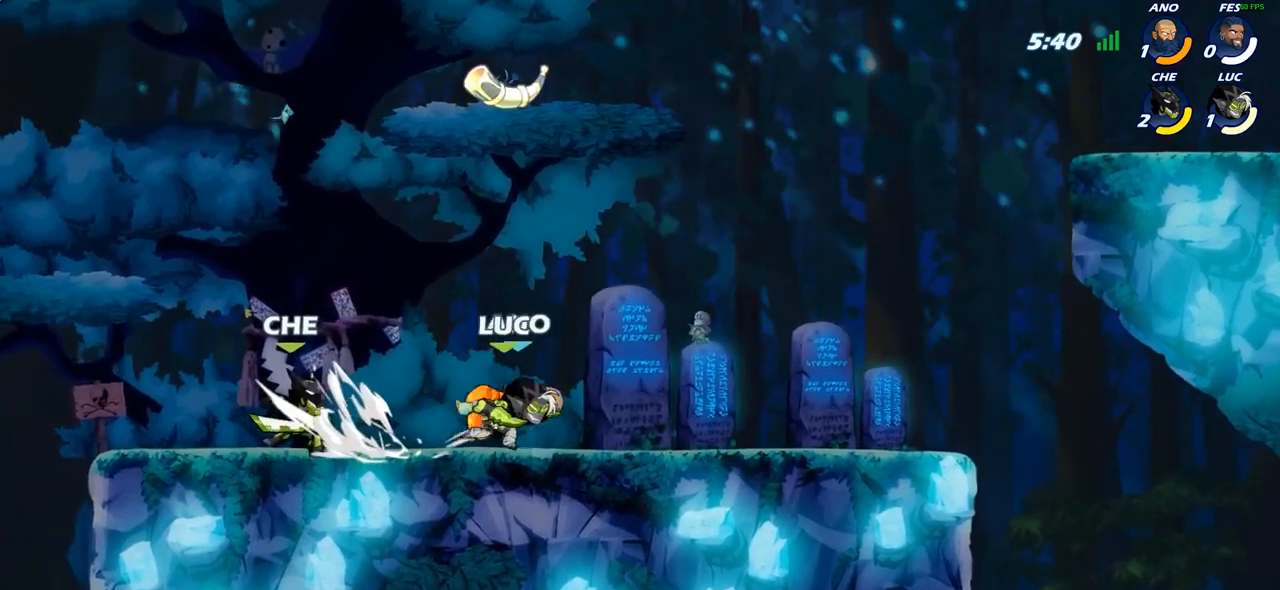
{"buttons": [], "left_stick": "center", "right_stick": "center", "events": [[83, "CIRCLE", "down"], [183, "CIRCLE", "up"], [383, "left_stick", "center"]]}
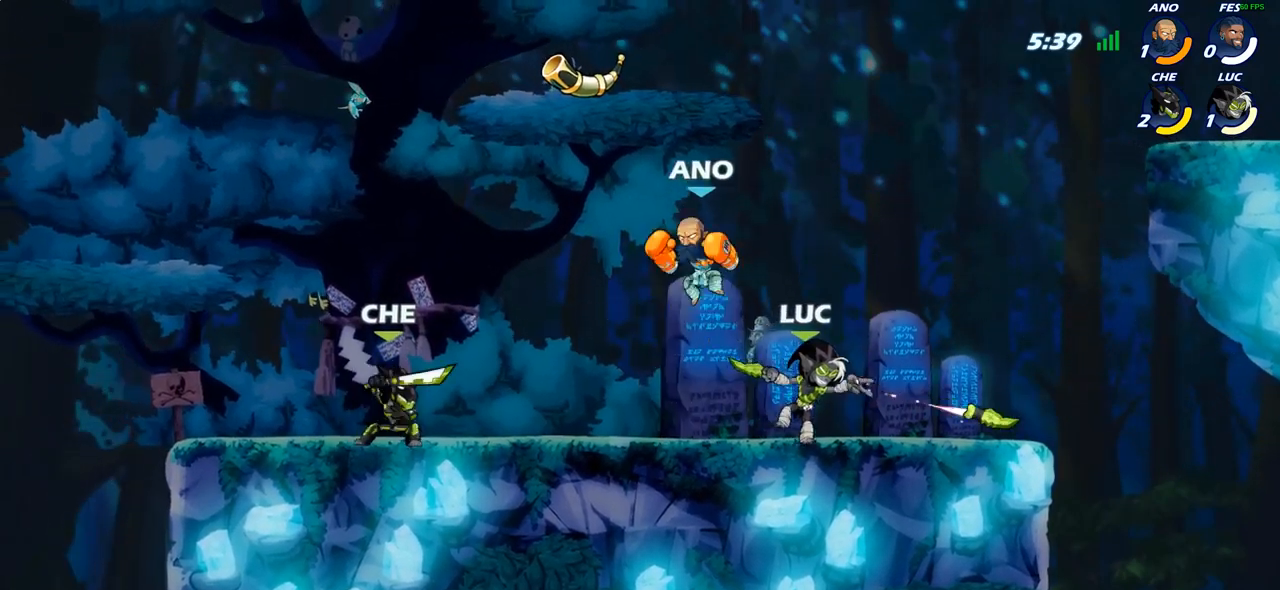
{"buttons": [], "left_stick": "up-right", "right_stick": "center", "events": [[250, "left_stick", "right"], [350, "CROSS", "down"], [433, "left_stick", "up-right"], [450, "CROSS", "up"]]}
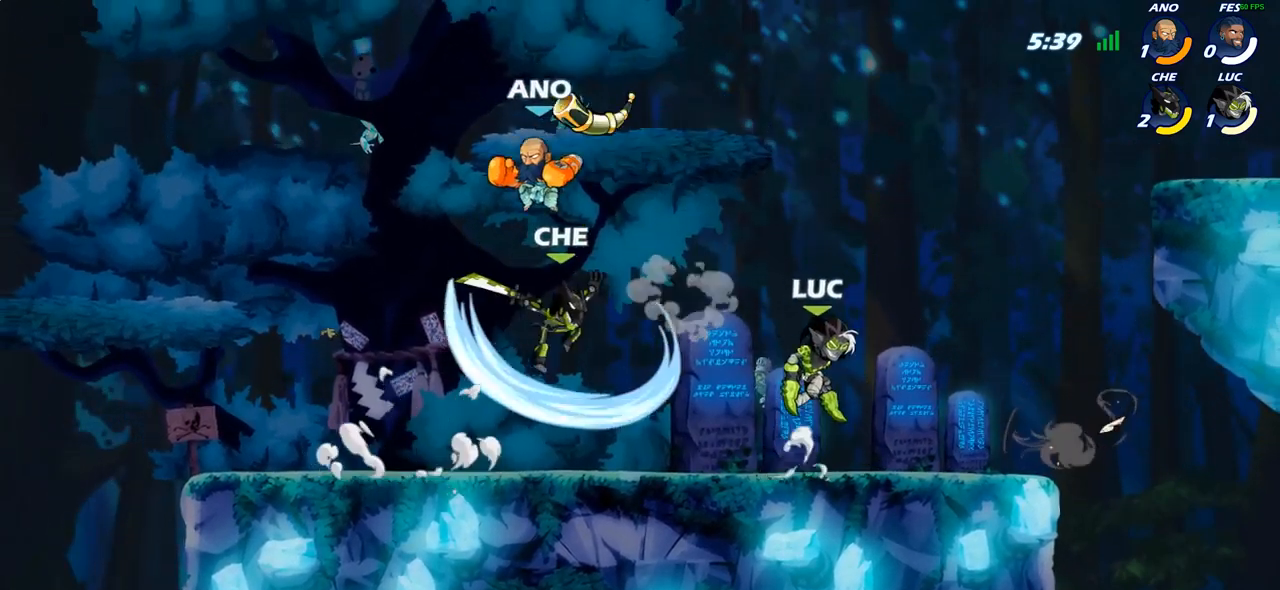
{"buttons": [], "left_stick": "down-left", "right_stick": "center", "events": [[117, "left_stick", "up-left"], [183, "left_stick", "down-left"]]}
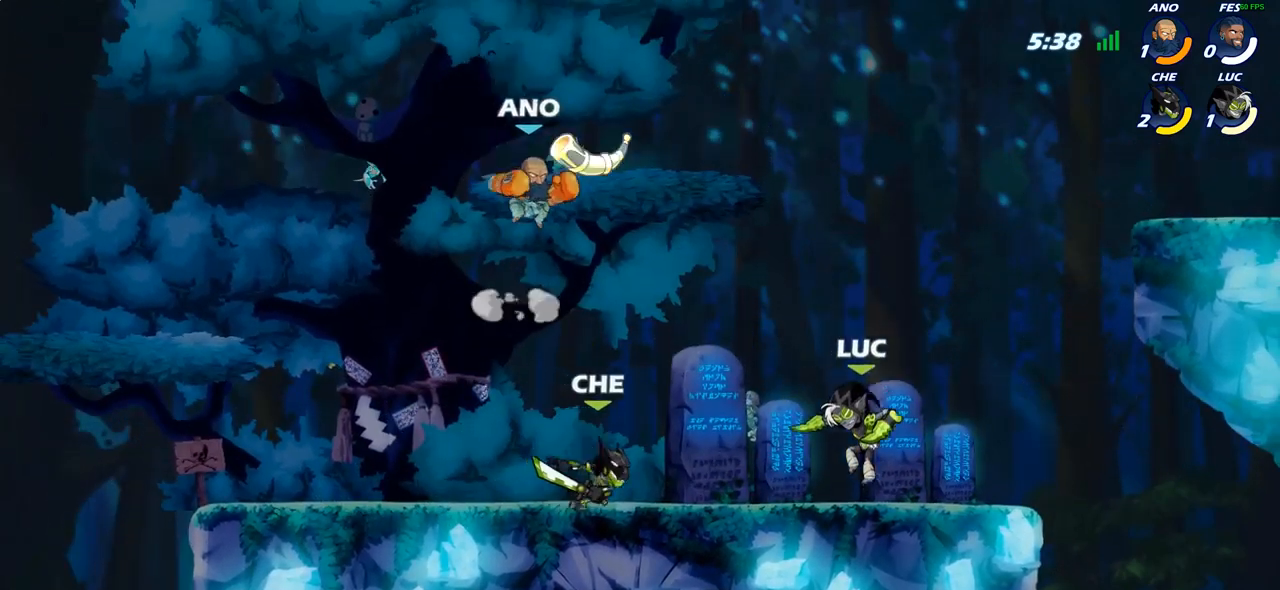
{"buttons": [], "left_stick": "center", "right_stick": "center", "events": [[217, "left_stick", "center"]]}
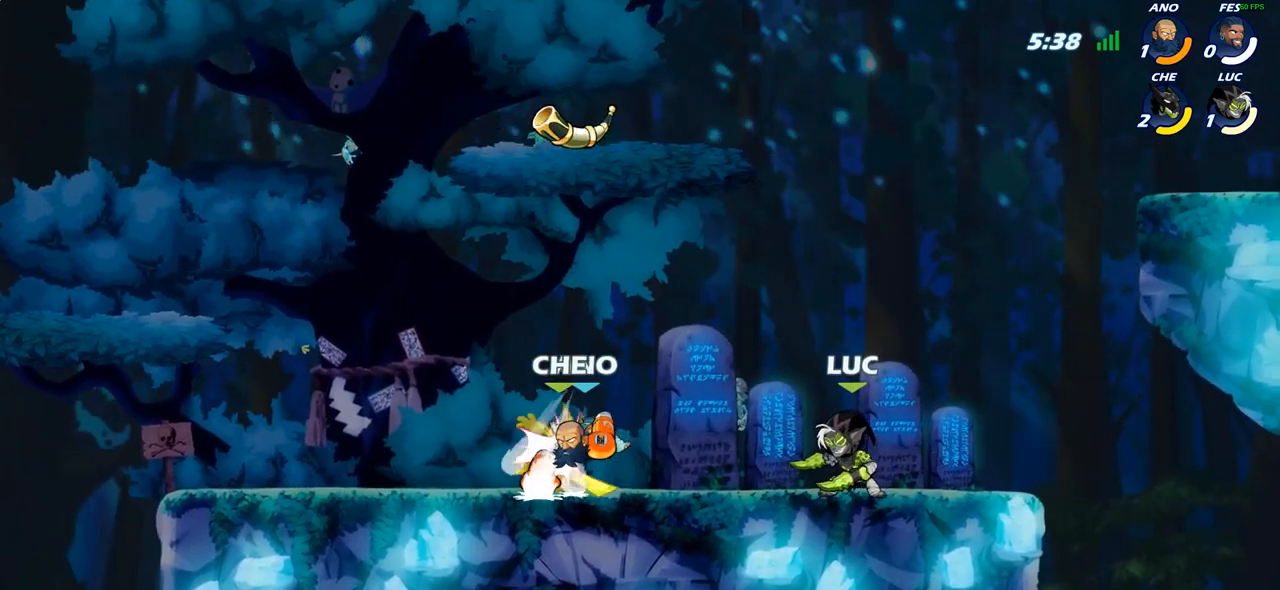
{"buttons": [], "left_stick": "center", "right_stick": "center", "events": [[33, "left_stick", "left"], [133, "R2", "down"], [217, "SQUARE", "down"], [250, "R2", "up"], [300, "SQUARE", "up"], [350, "left_stick", "center"]]}